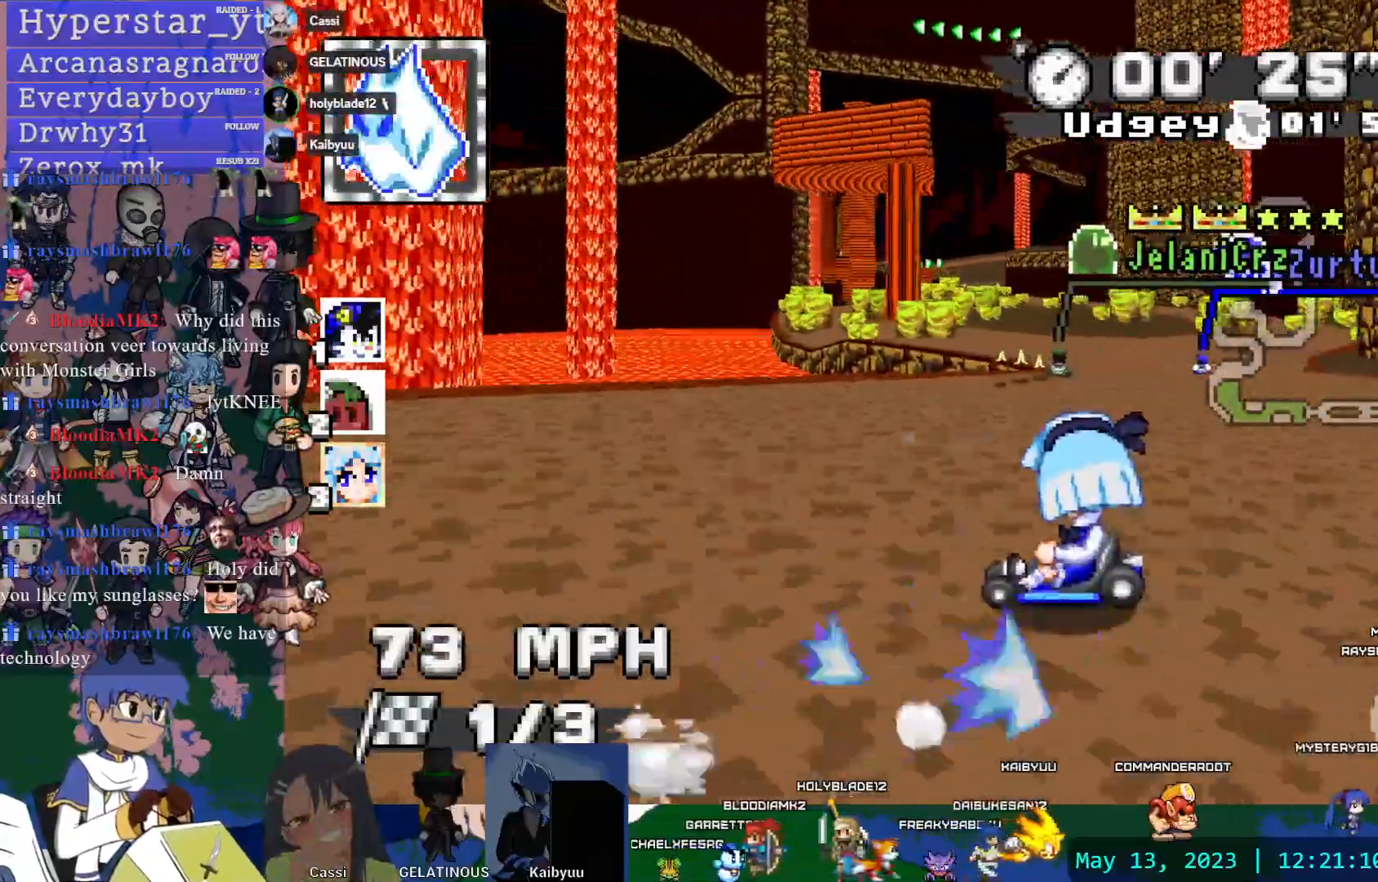
Gameplay with a controller (PlayStation layout); each line is a JSON object with the inputs held at the frame after it. "events" lists button and stick changes between this image and that frame as [ms after this image, input, new state], when the widget could be followed in between. Not read: L3 R2 R3 START.
{"buttons": ["CROSS", "R1"], "left_stick": "down-right", "right_stick": "center", "events": [[133, "L1", "up"]]}
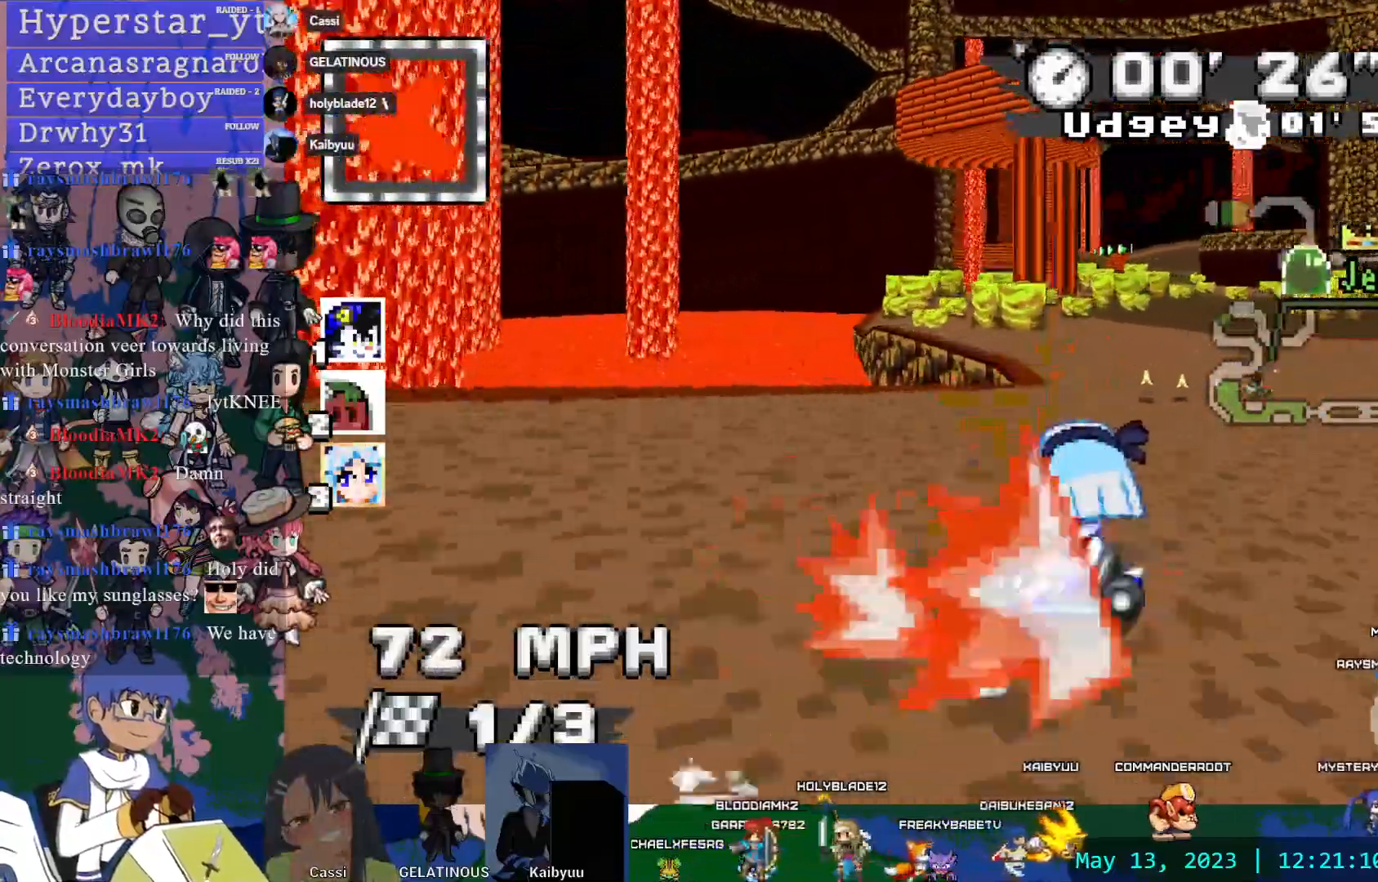
{"buttons": ["CROSS"], "left_stick": "down-right", "right_stick": "center", "events": [[267, "R1", "up"], [283, "left_stick", "center"], [383, "left_stick", "down-right"]]}
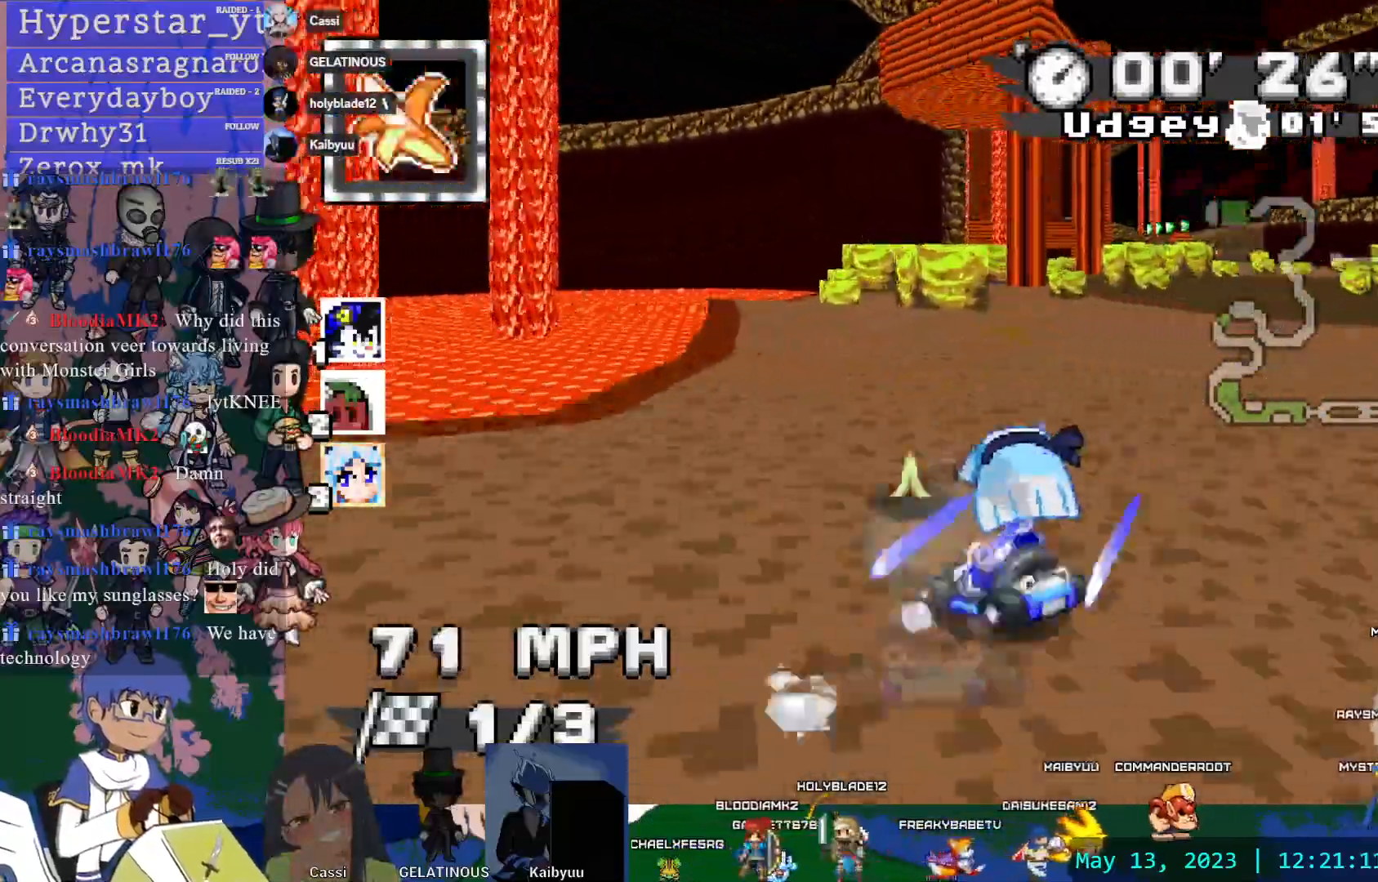
{"buttons": ["CROSS"], "left_stick": "right", "right_stick": "center", "events": [[50, "left_stick", "center"], [267, "R1", "down"], [283, "left_stick", "right"], [417, "R1", "up"]]}
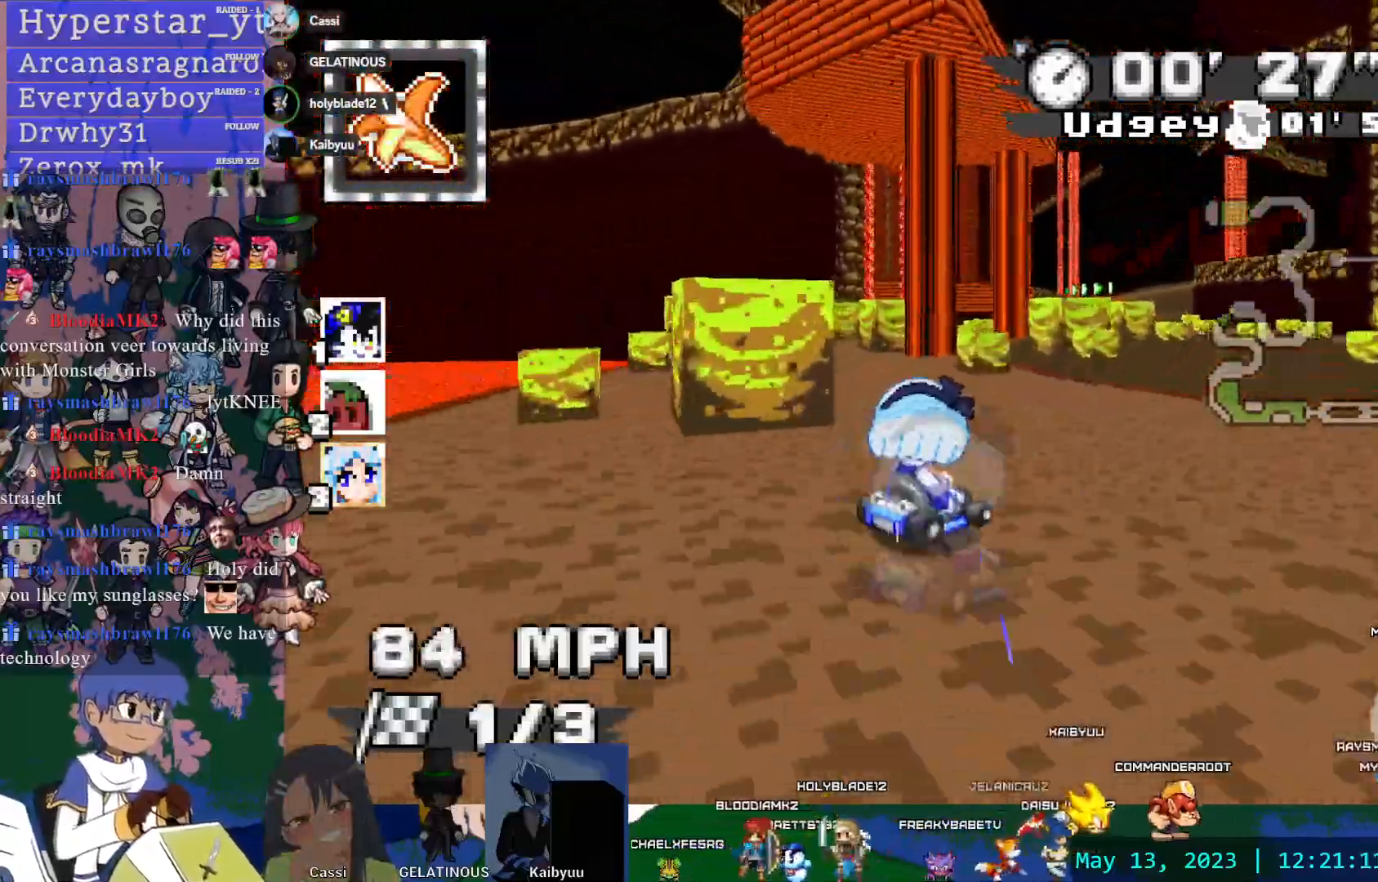
{"buttons": ["CROSS"], "left_stick": "center", "right_stick": "center", "events": [[233, "left_stick", "center"]]}